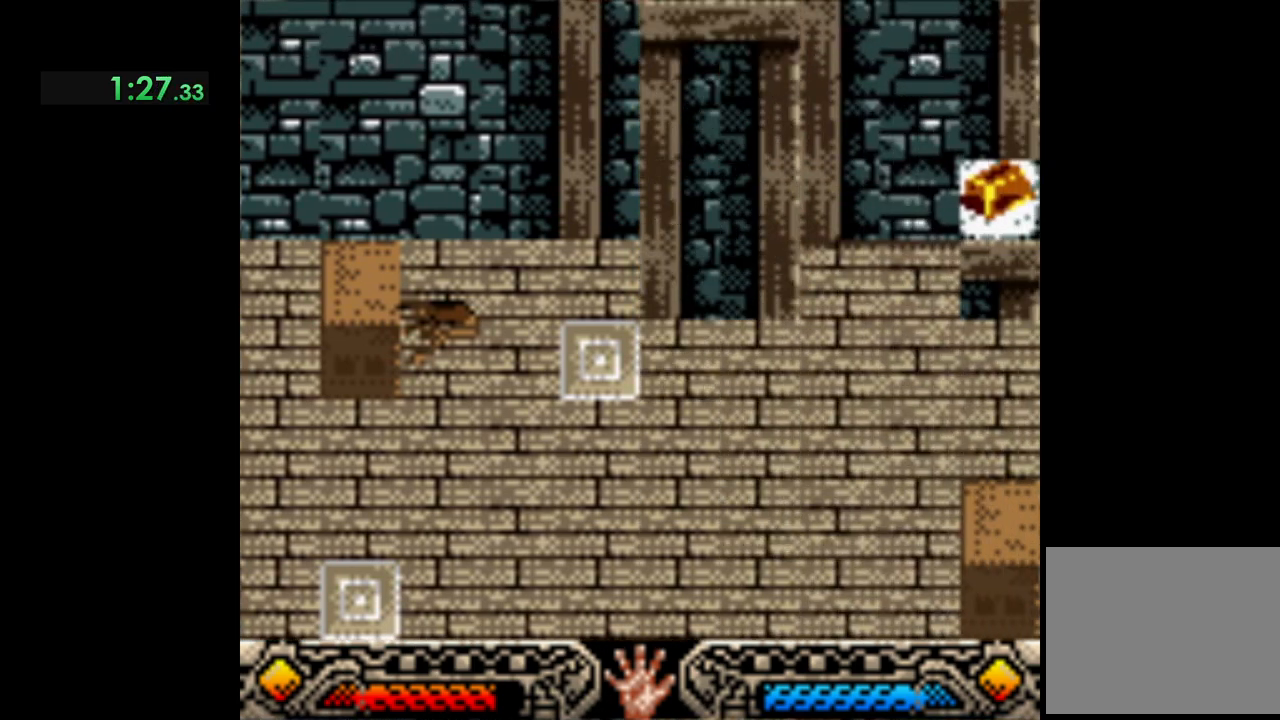
Gameplay with a controller (Xbox layout); each line is a JSON object with the inputs held at the frame after it. "button_events" lists button changes between this image and that frame as [ms after this image, input, new state], when the widget could be followed in between (sticks are given only as held states). Not read: R3 right_stick.
{"buttons": ["B"], "left_stick": "left", "button_events": [[83, "B", "down"], [167, "B", "up"], [267, "B", "down"], [333, "B", "up"], [467, "B", "down"]]}
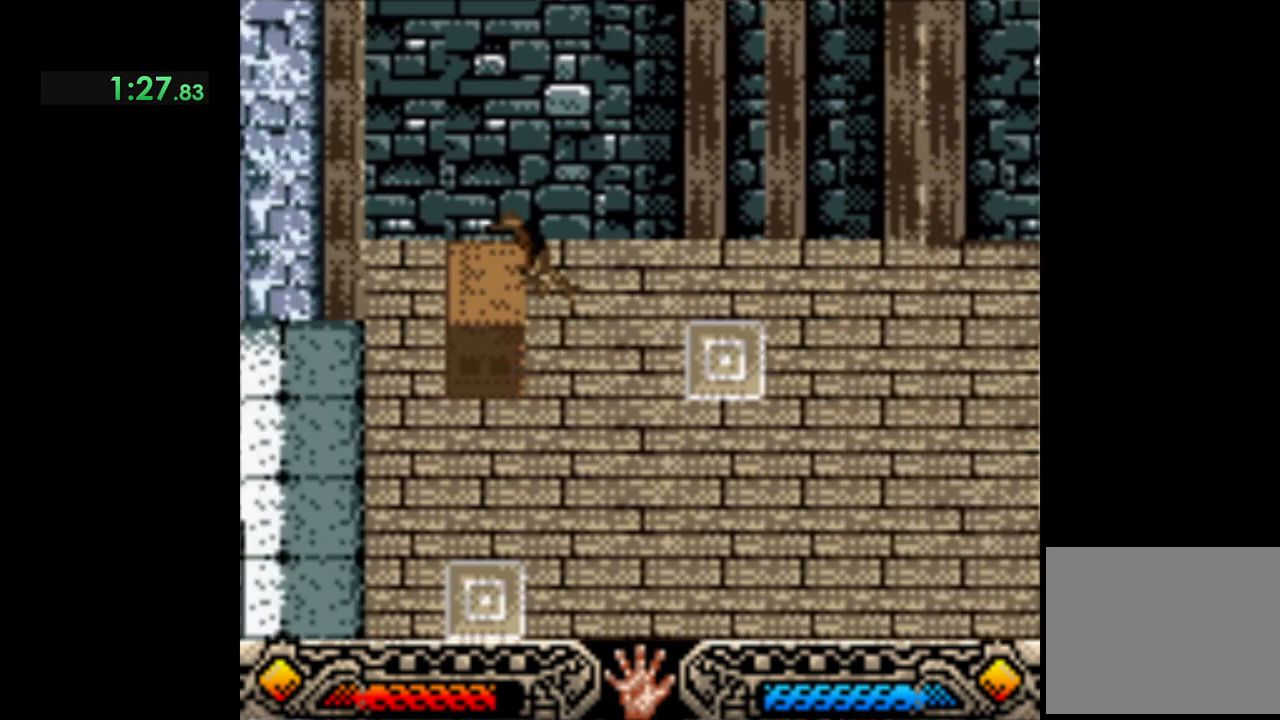
{"buttons": [], "left_stick": "left", "button_events": [[50, "B", "up"], [100, "B", "down"], [200, "B", "up"]]}
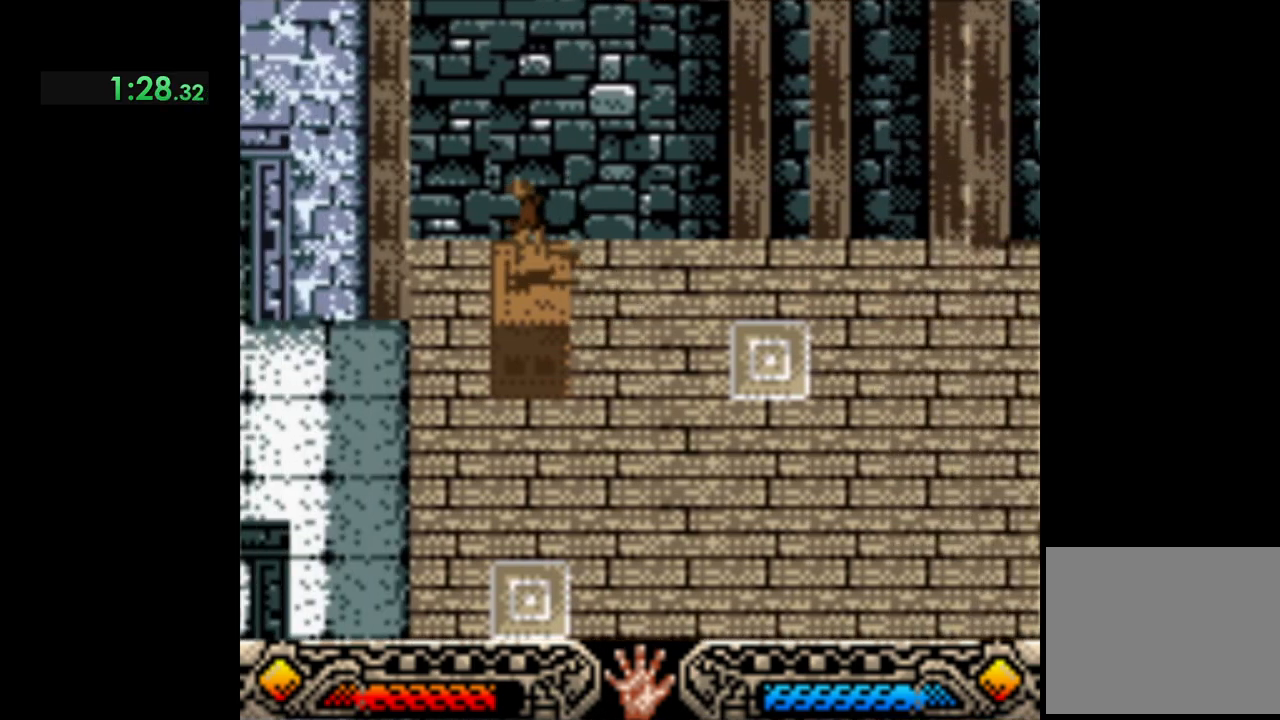
{"buttons": [], "left_stick": "center", "button_events": []}
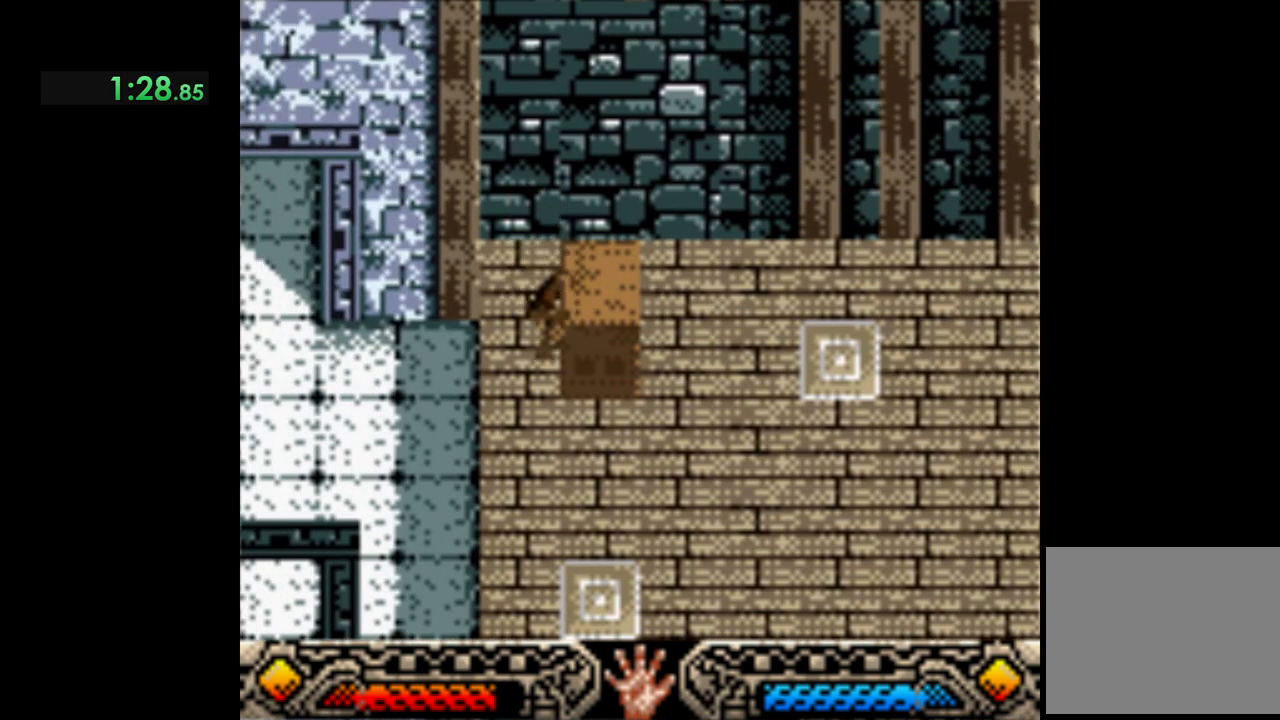
{"buttons": ["A"], "left_stick": "right", "button_events": [[333, "A", "down"]]}
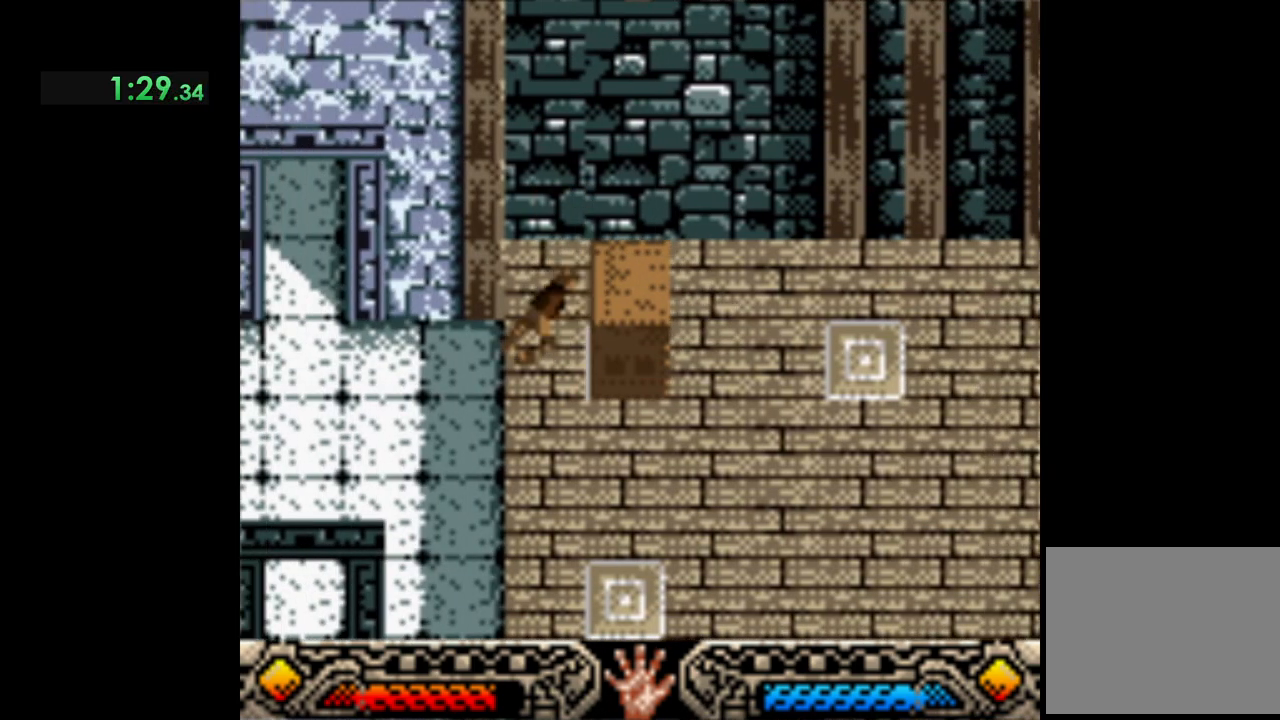
{"buttons": ["A"], "left_stick": "right", "button_events": []}
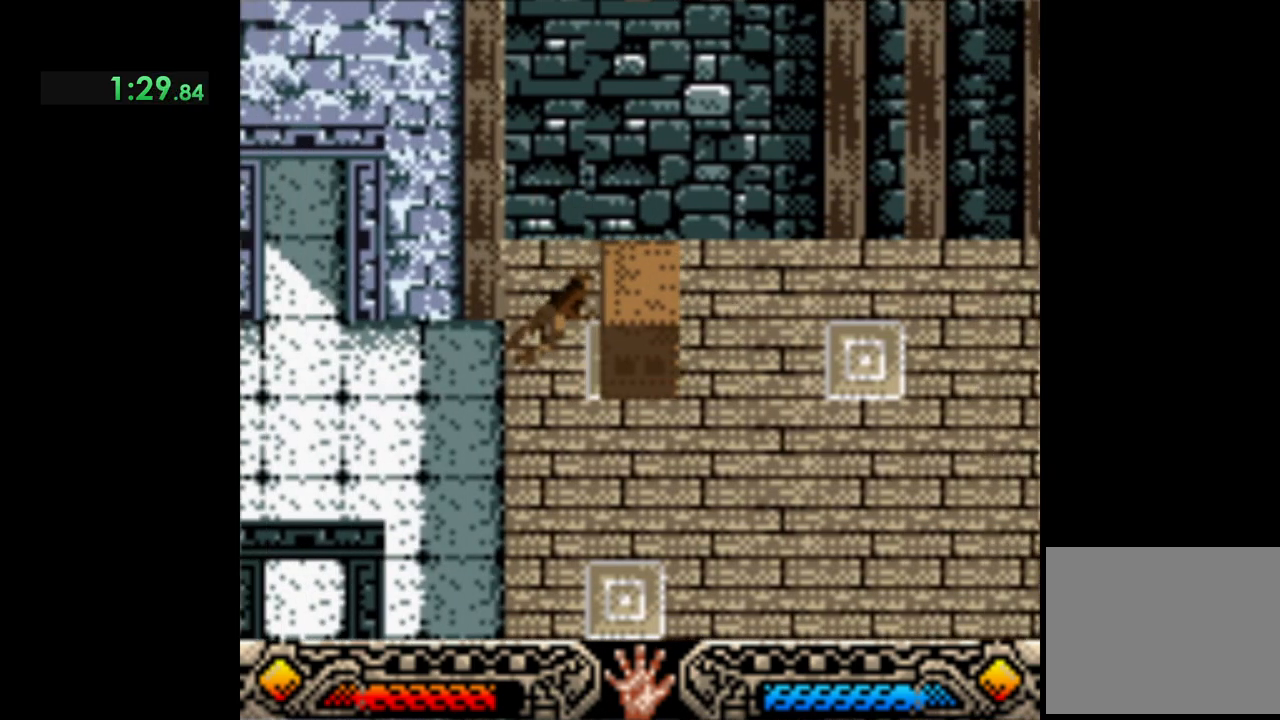
{"buttons": ["A"], "left_stick": "right", "button_events": []}
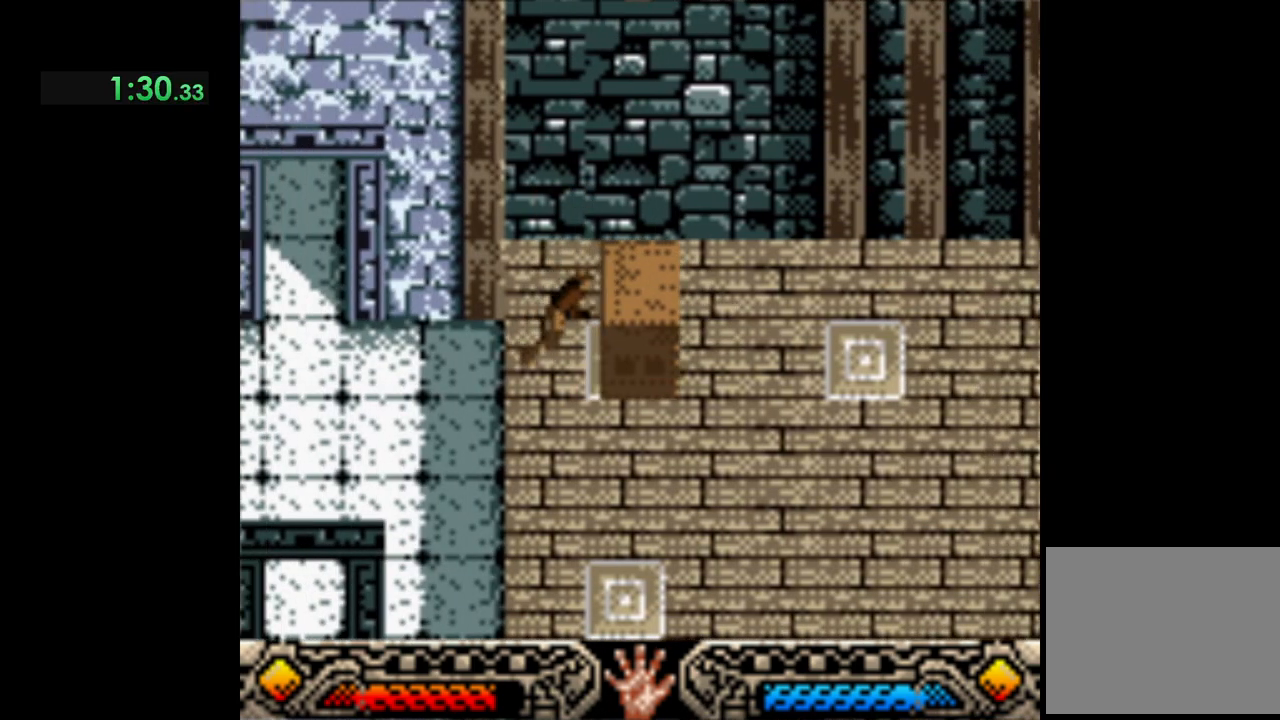
{"buttons": ["A"], "left_stick": "right", "button_events": []}
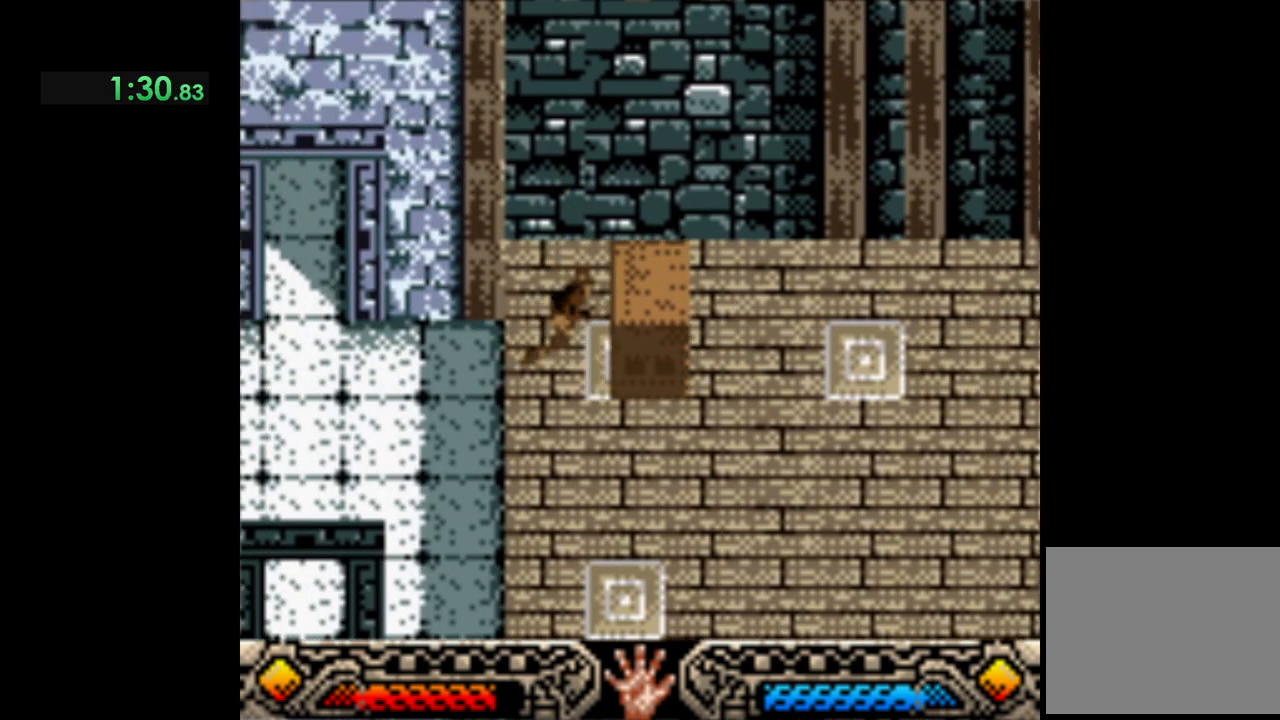
{"buttons": ["A"], "left_stick": "right", "button_events": []}
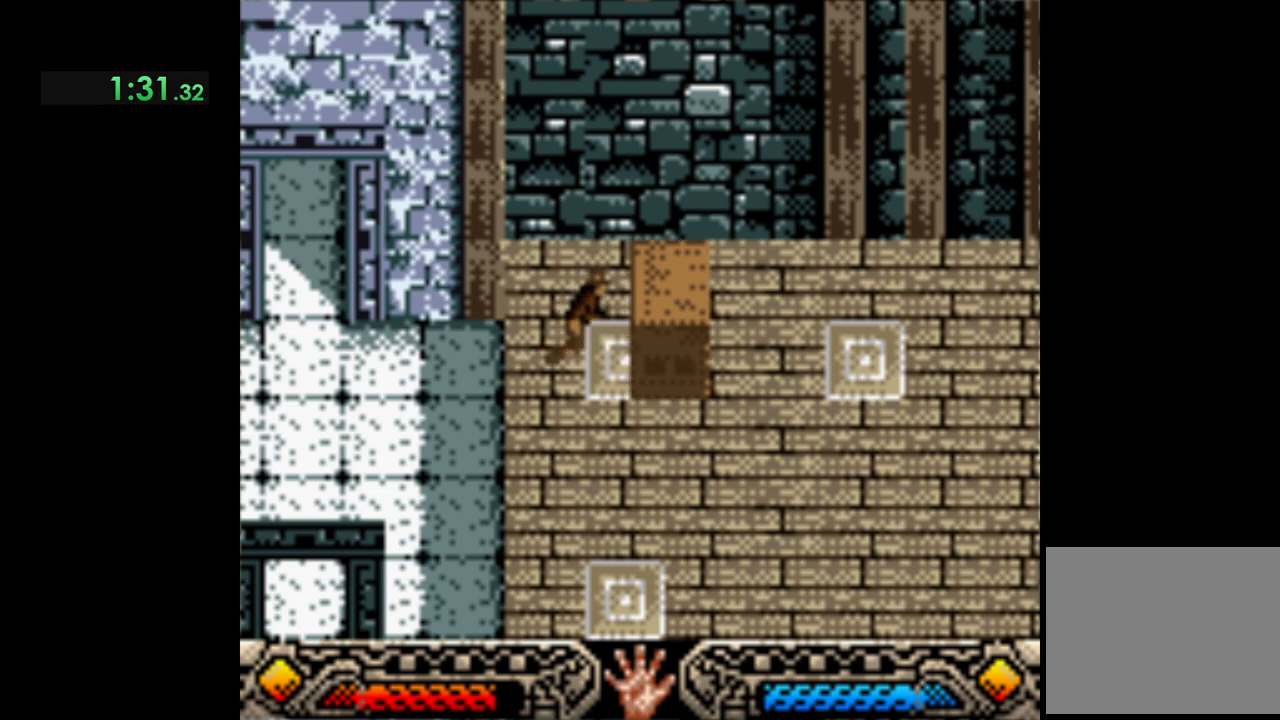
{"buttons": ["A"], "left_stick": "right", "button_events": []}
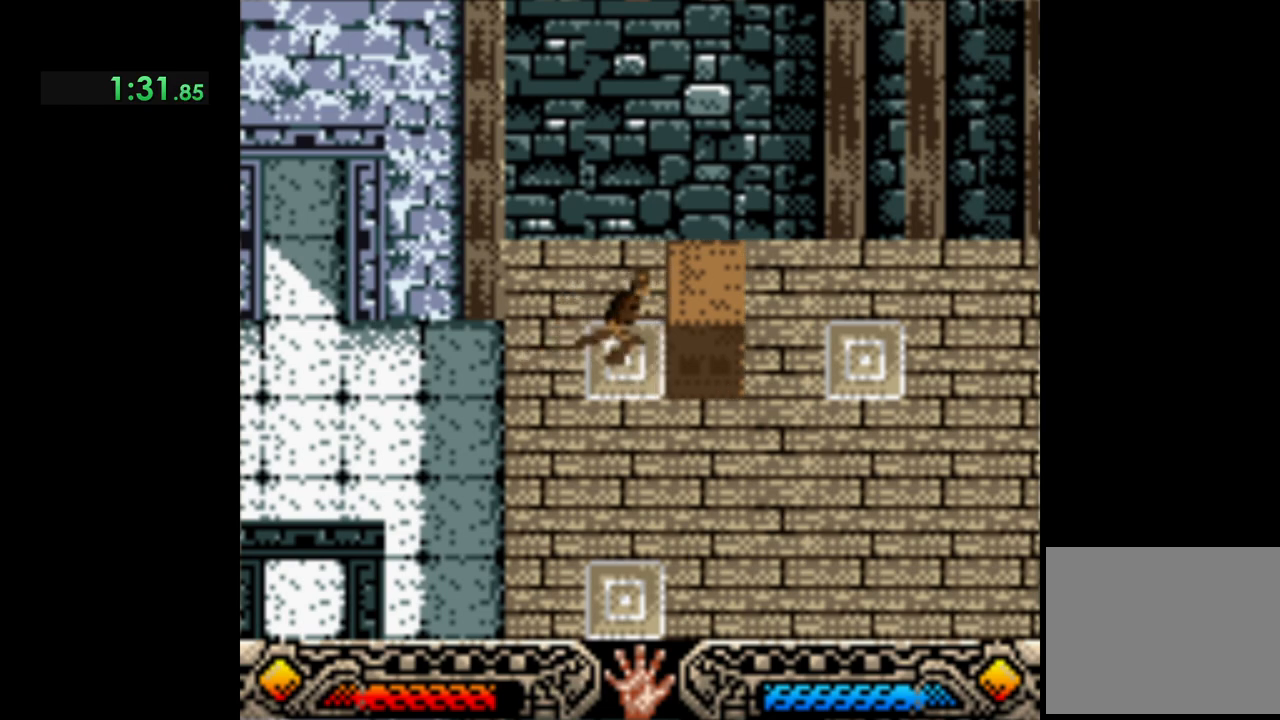
{"buttons": ["A"], "left_stick": "right", "button_events": []}
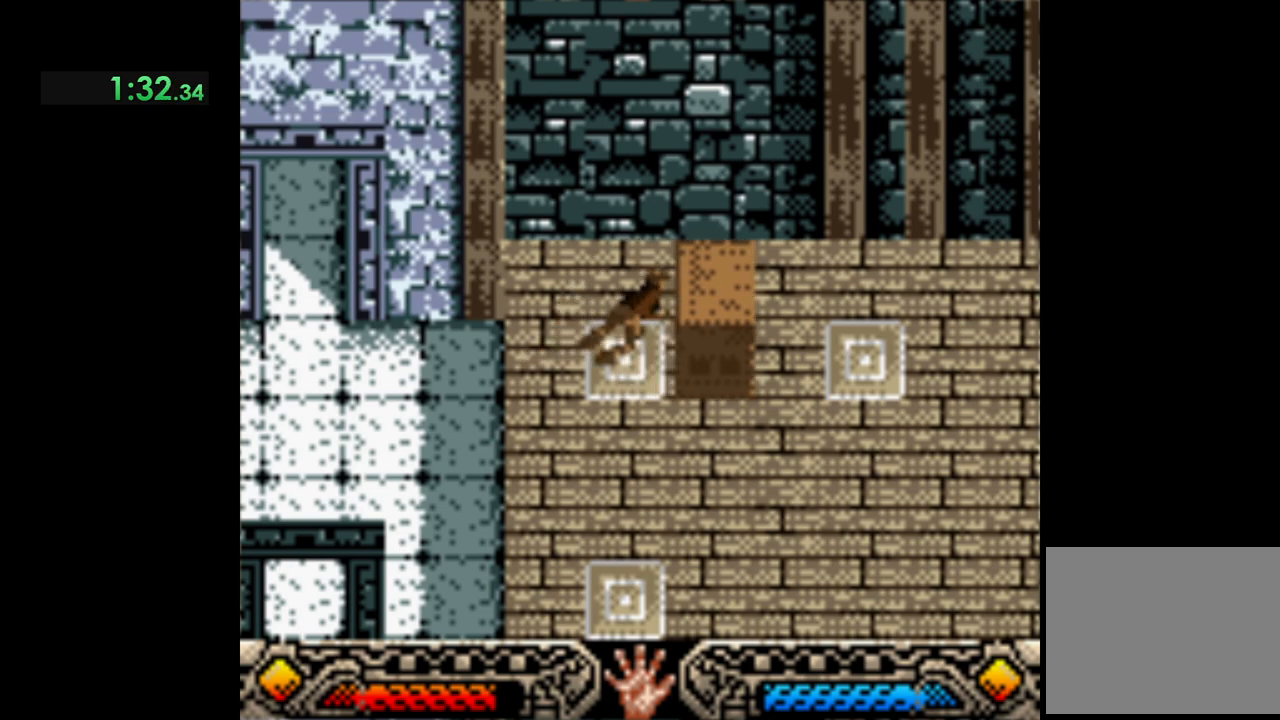
{"buttons": ["A"], "left_stick": "right", "button_events": []}
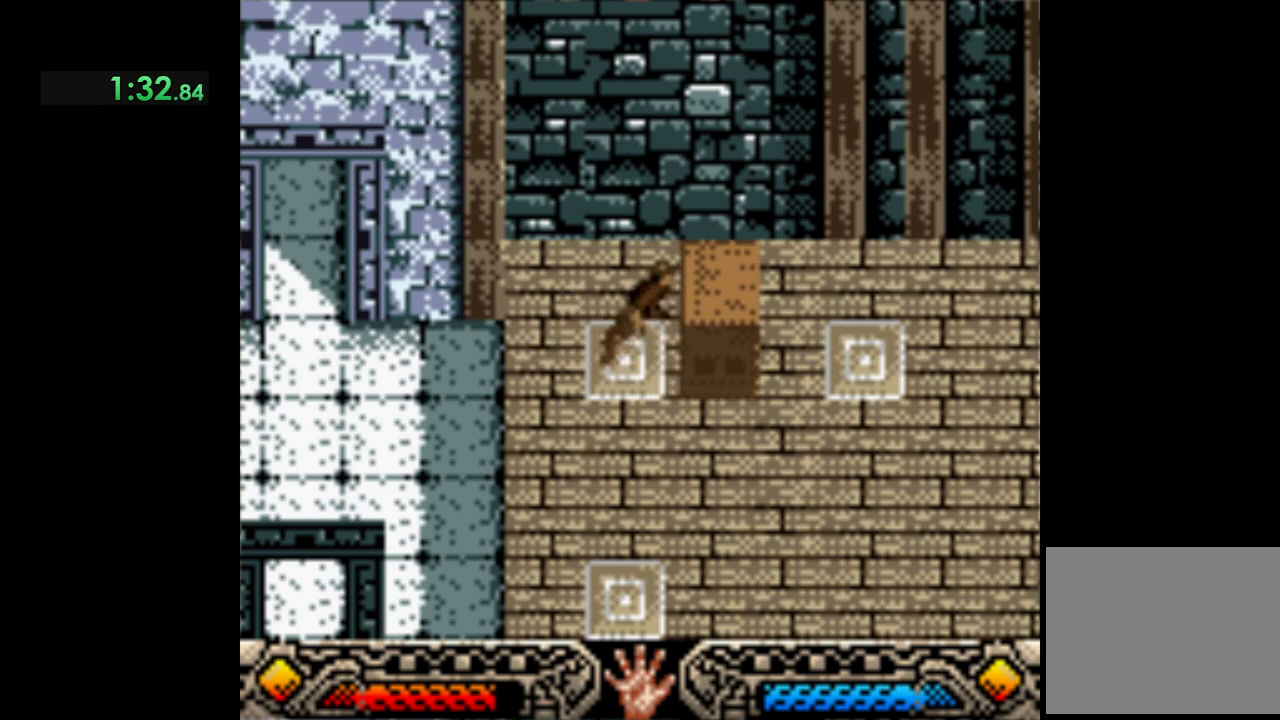
{"buttons": ["A"], "left_stick": "right", "button_events": []}
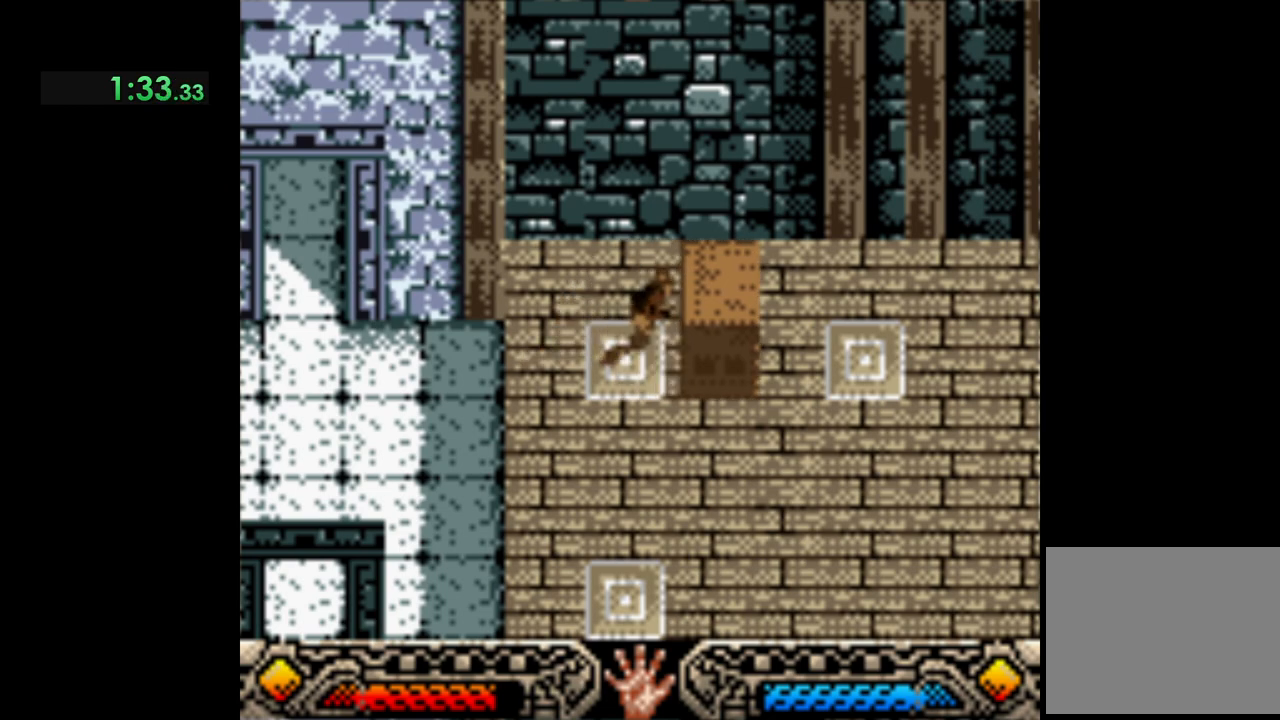
{"buttons": ["A"], "left_stick": "right", "button_events": []}
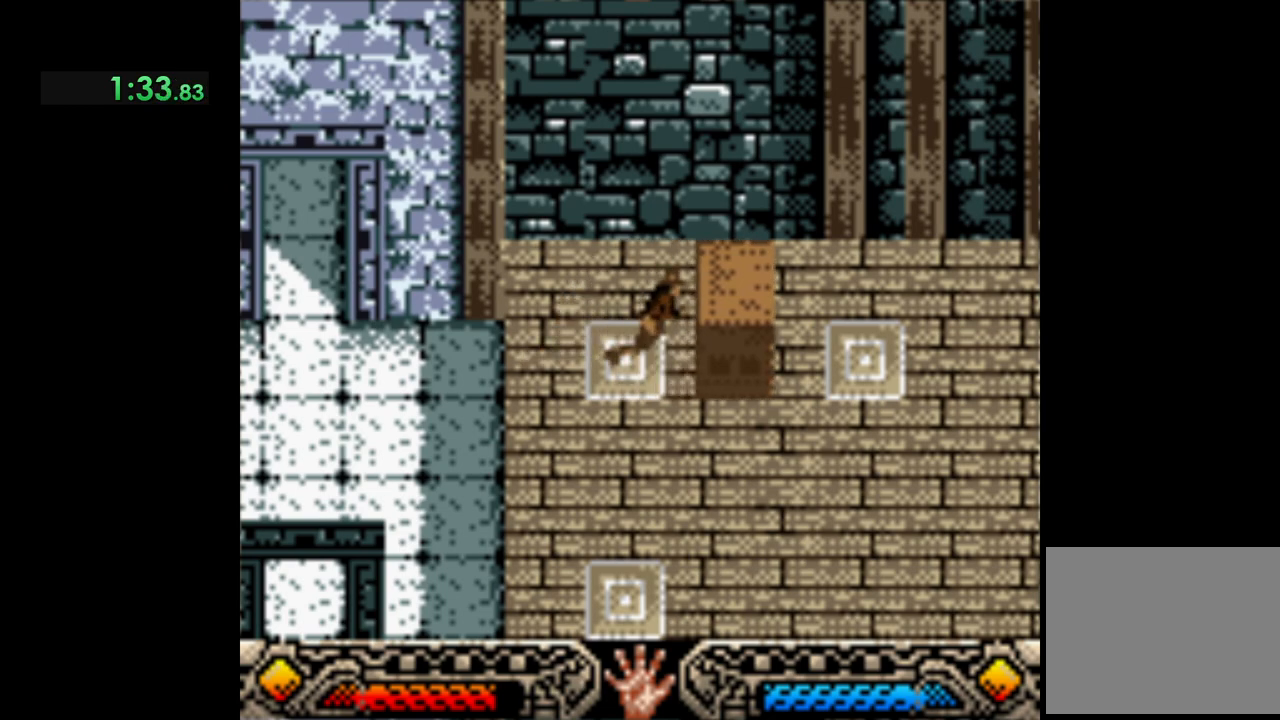
{"buttons": ["A"], "left_stick": "right", "button_events": []}
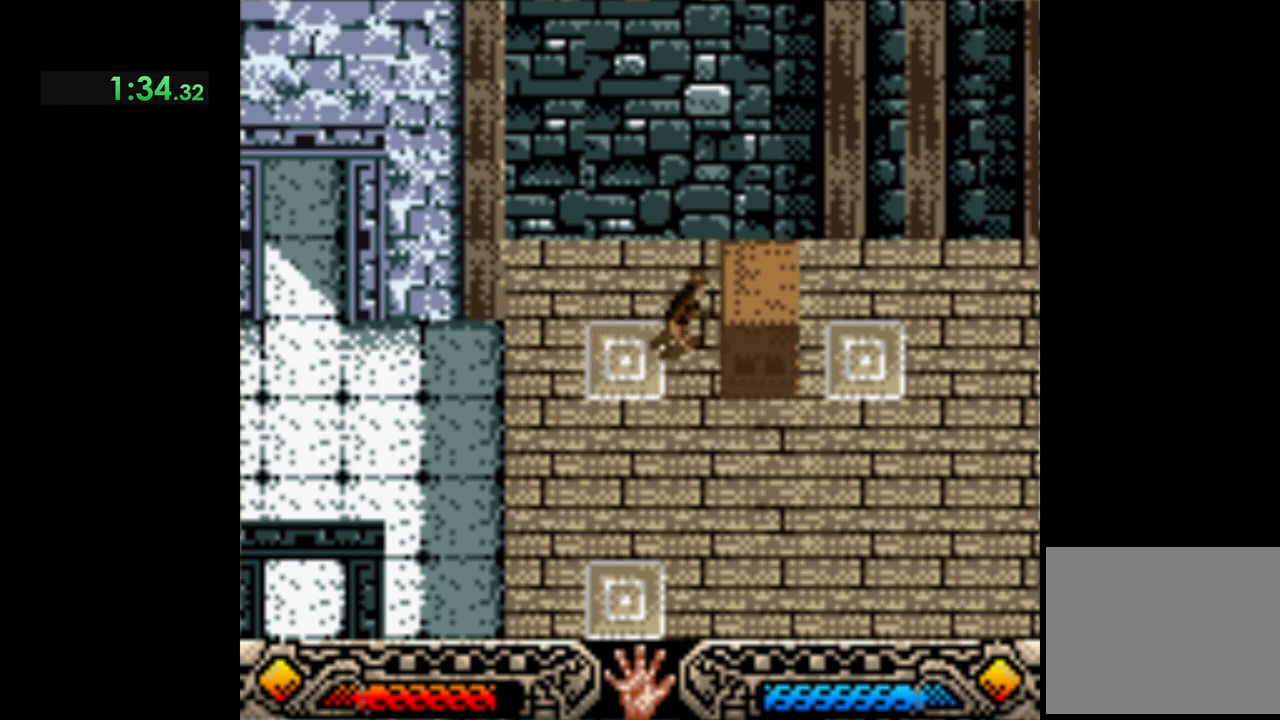
{"buttons": ["A"], "left_stick": "right", "button_events": []}
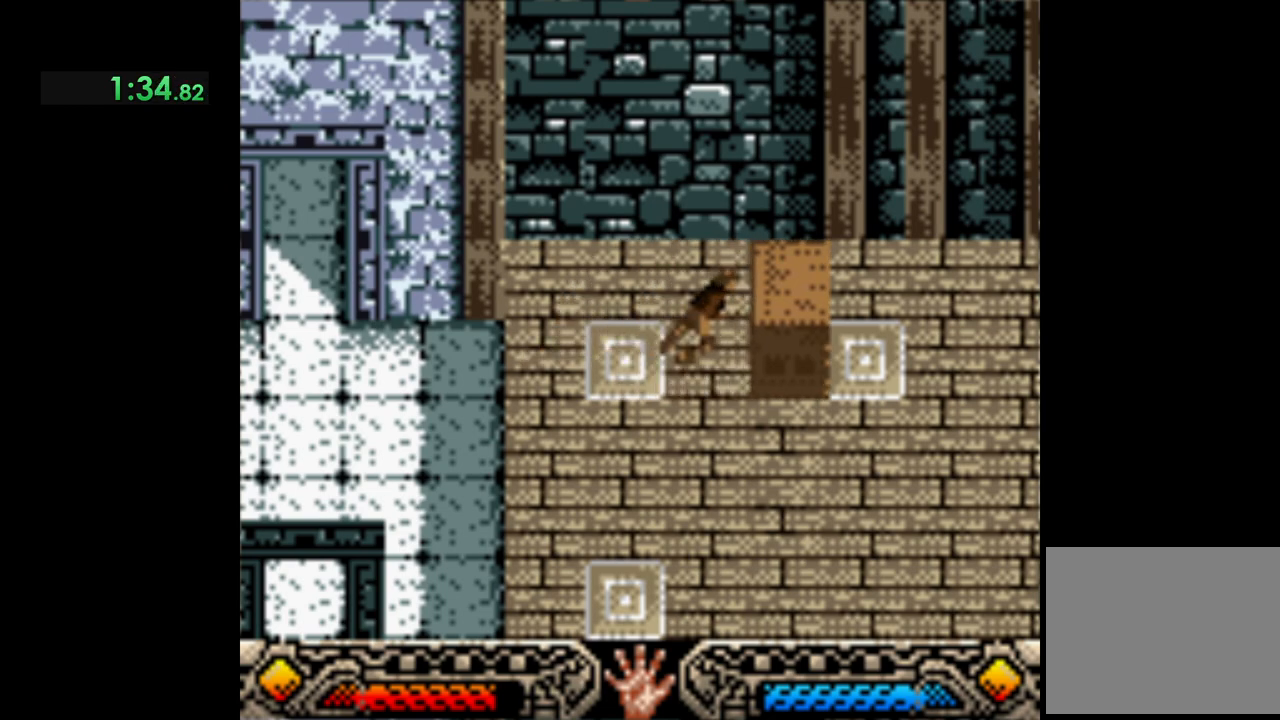
{"buttons": ["A"], "left_stick": "right", "button_events": []}
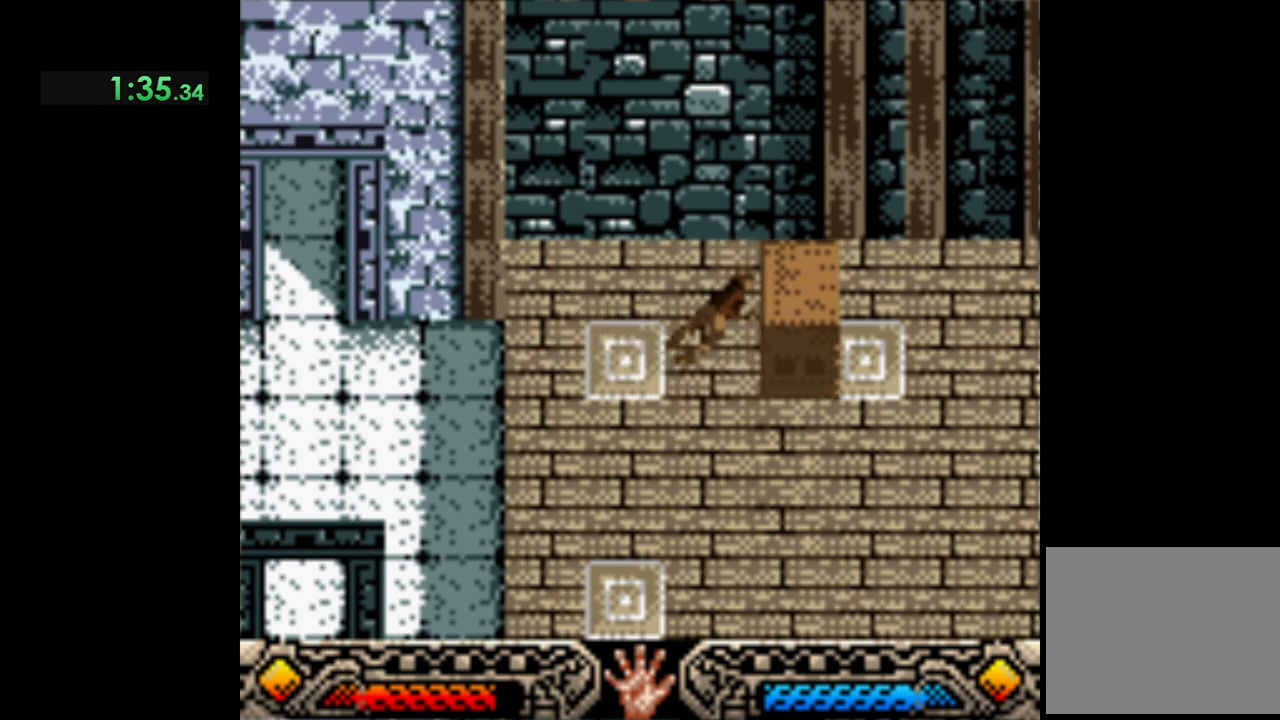
{"buttons": [], "left_stick": "right", "button_events": [[500, "A", "up"]]}
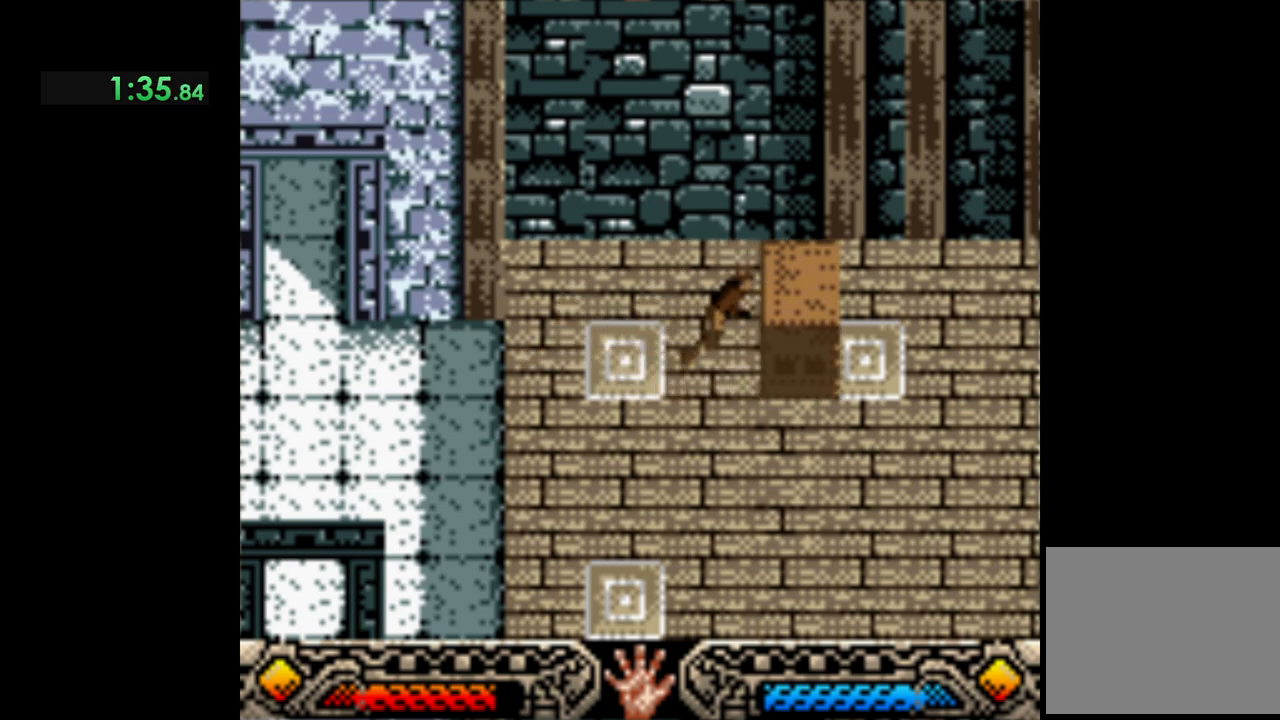
{"buttons": [], "left_stick": "down", "button_events": []}
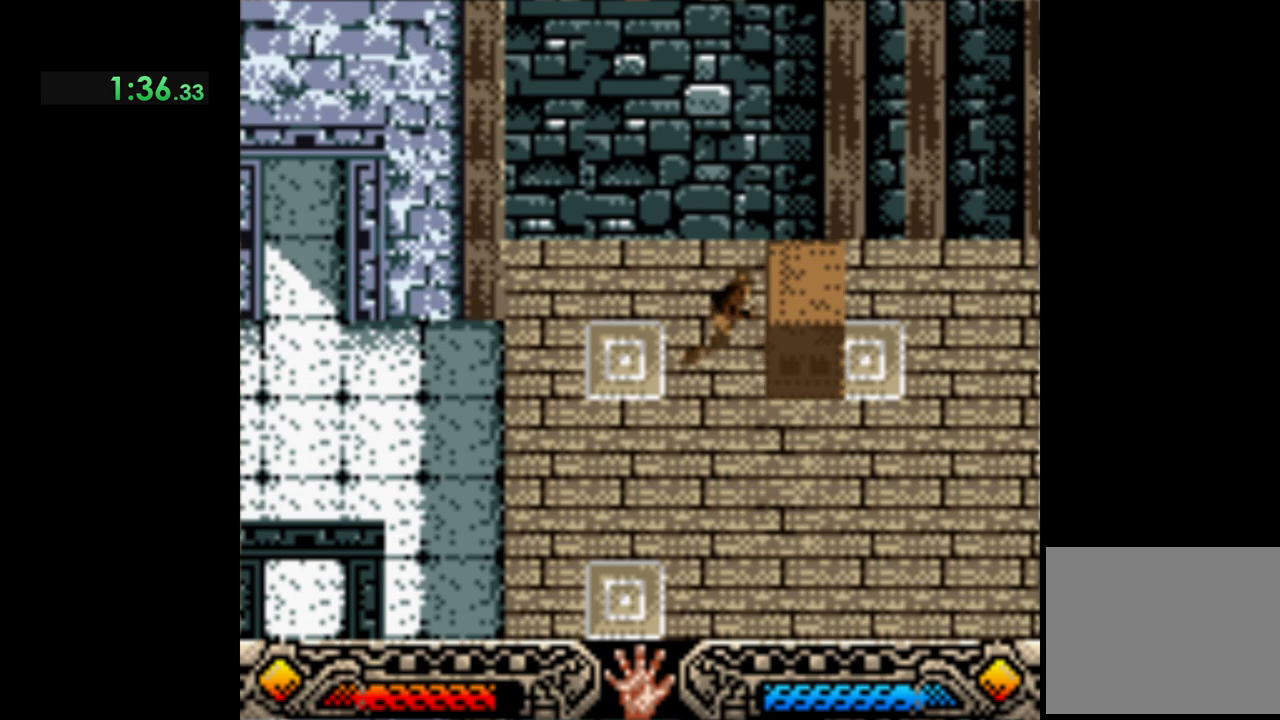
{"buttons": [], "left_stick": "down", "button_events": []}
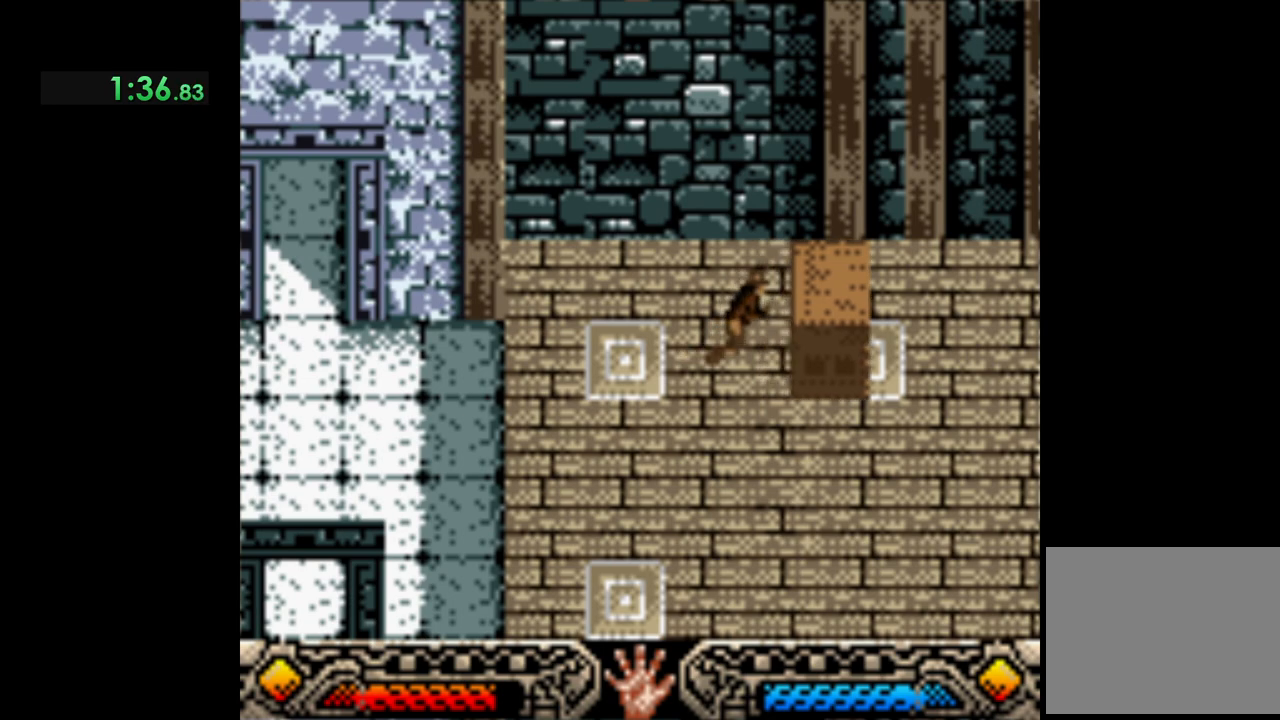
{"buttons": [], "left_stick": "down-right", "button_events": []}
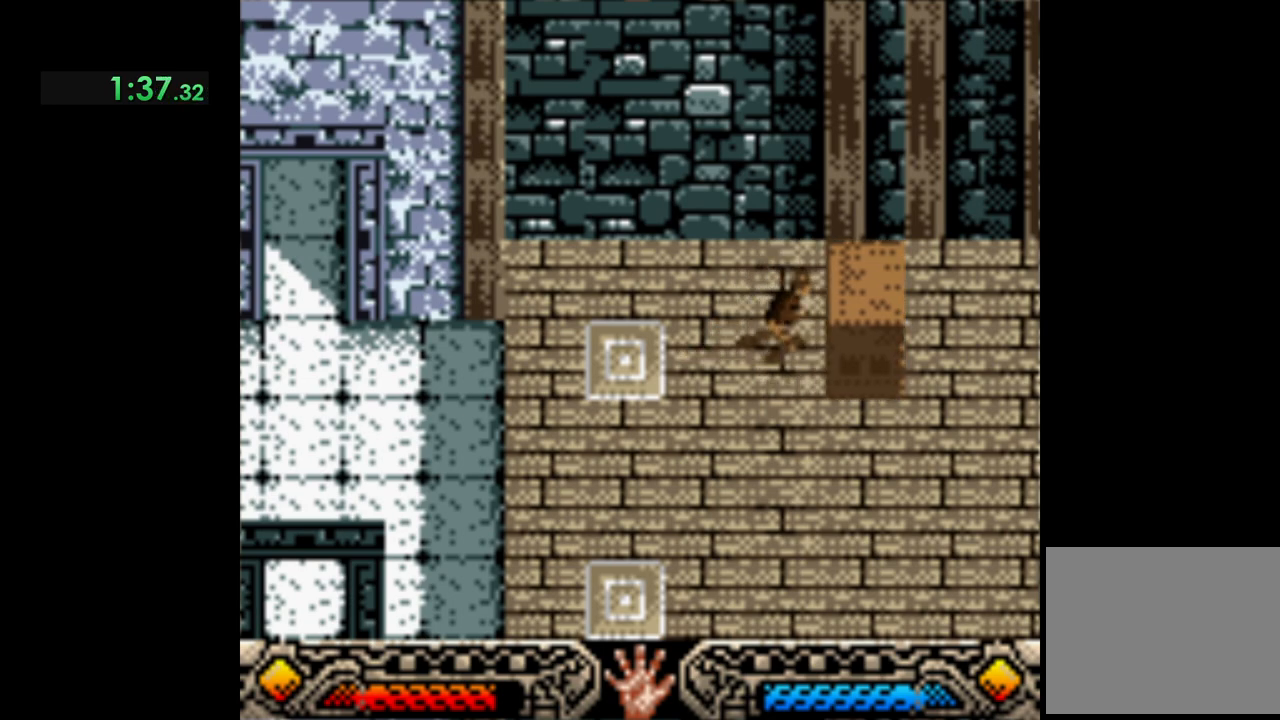
{"buttons": [], "left_stick": "down-right", "button_events": []}
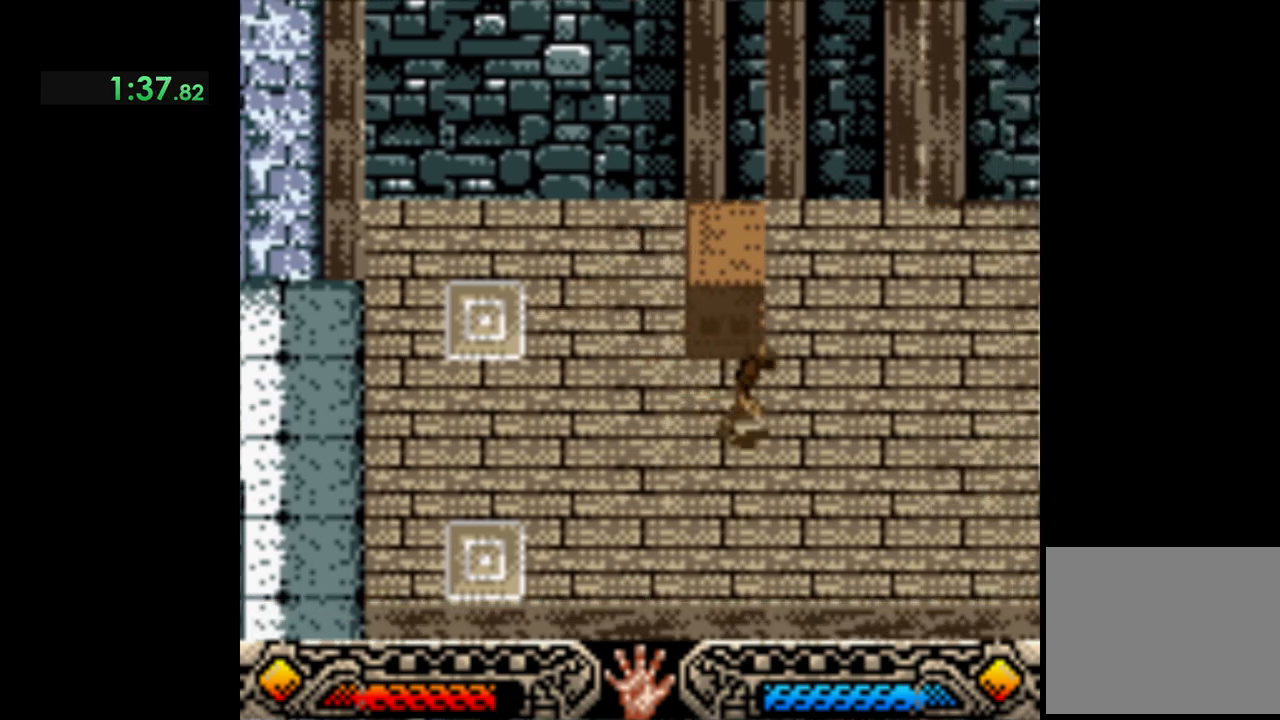
{"buttons": [], "left_stick": "down-right", "button_events": []}
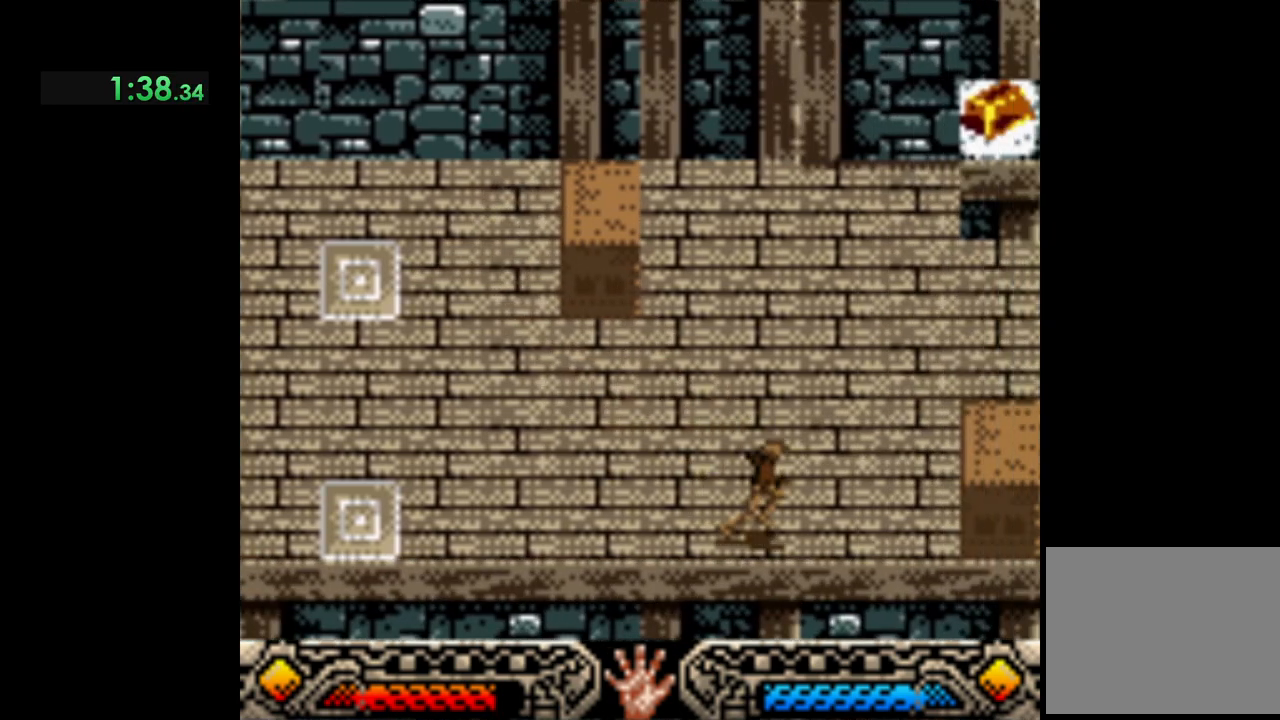
{"buttons": [], "left_stick": "right", "button_events": []}
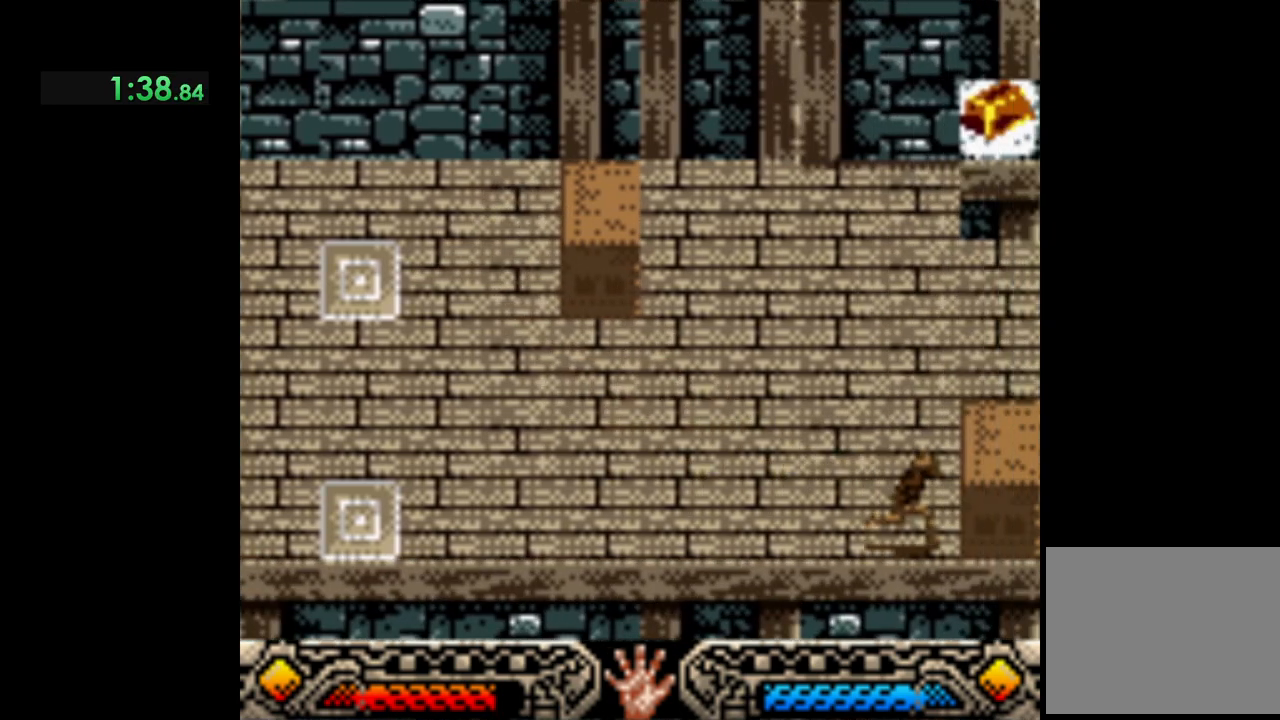
{"buttons": ["A"], "left_stick": "left", "button_events": [[183, "A", "down"]]}
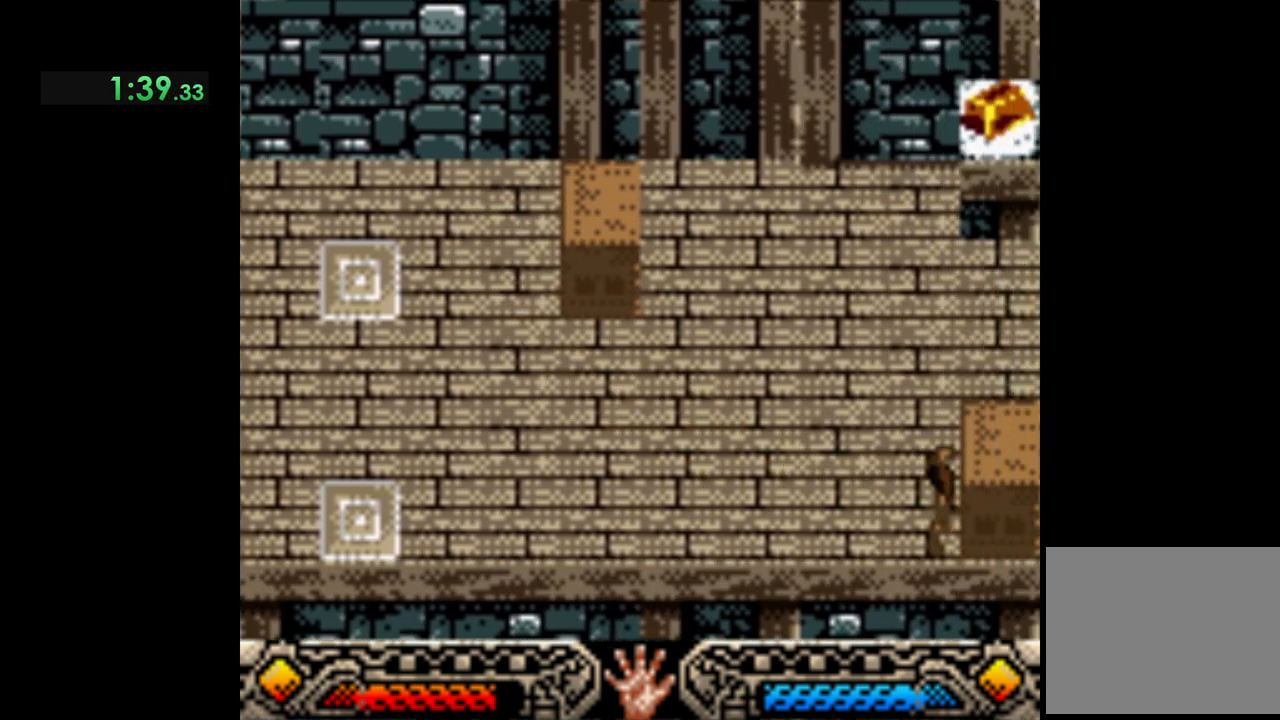
{"buttons": ["A"], "left_stick": "center", "button_events": [[267, "A", "up"], [367, "A", "down"]]}
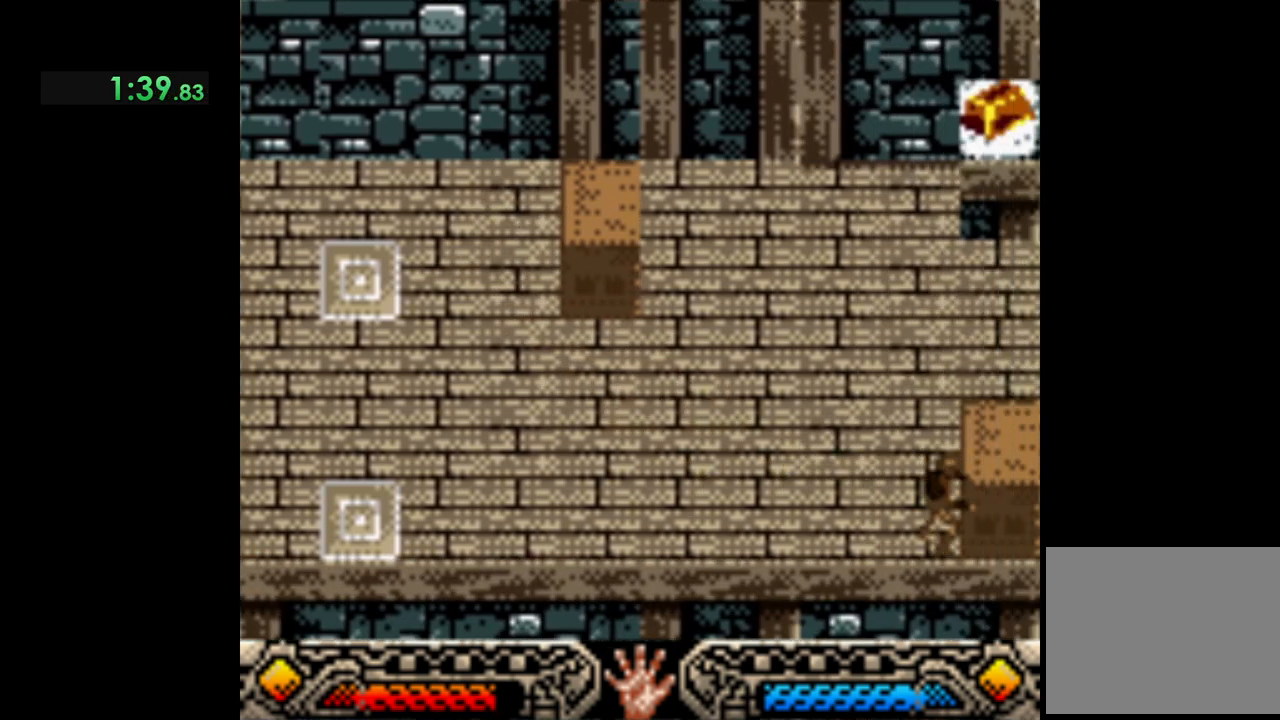
{"buttons": ["A"], "left_stick": "left", "button_events": []}
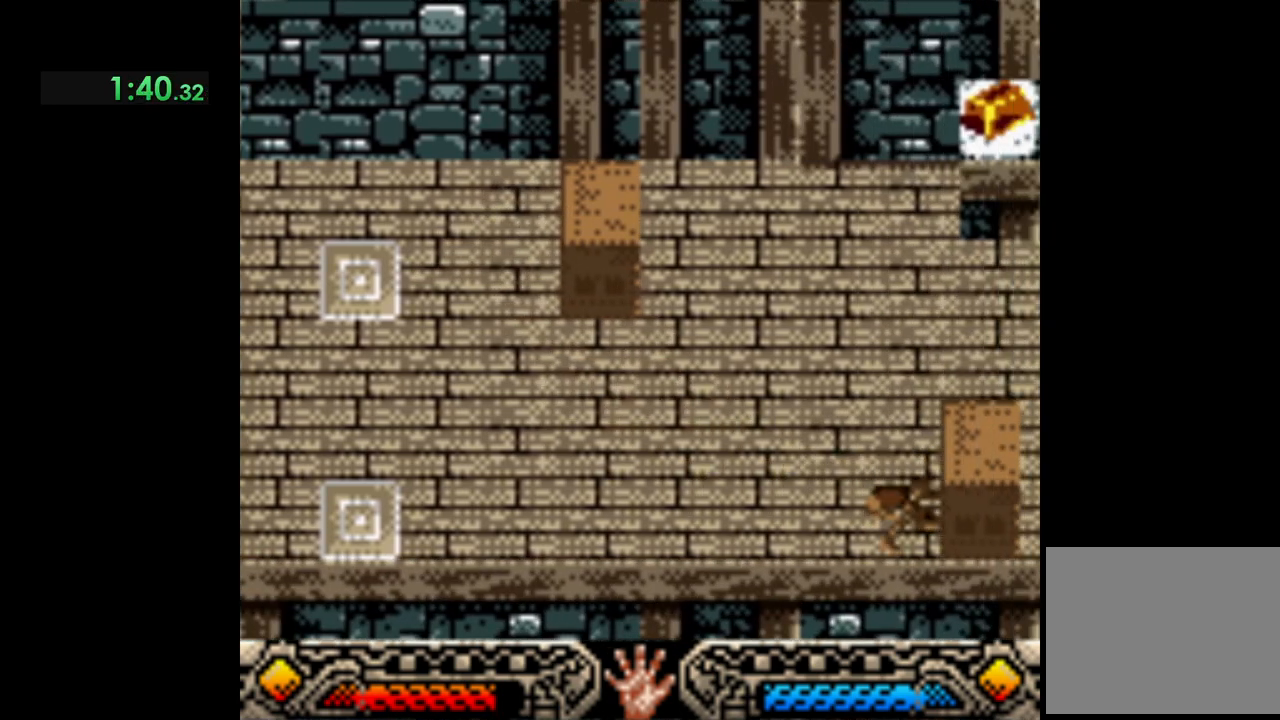
{"buttons": ["A"], "left_stick": "left", "button_events": []}
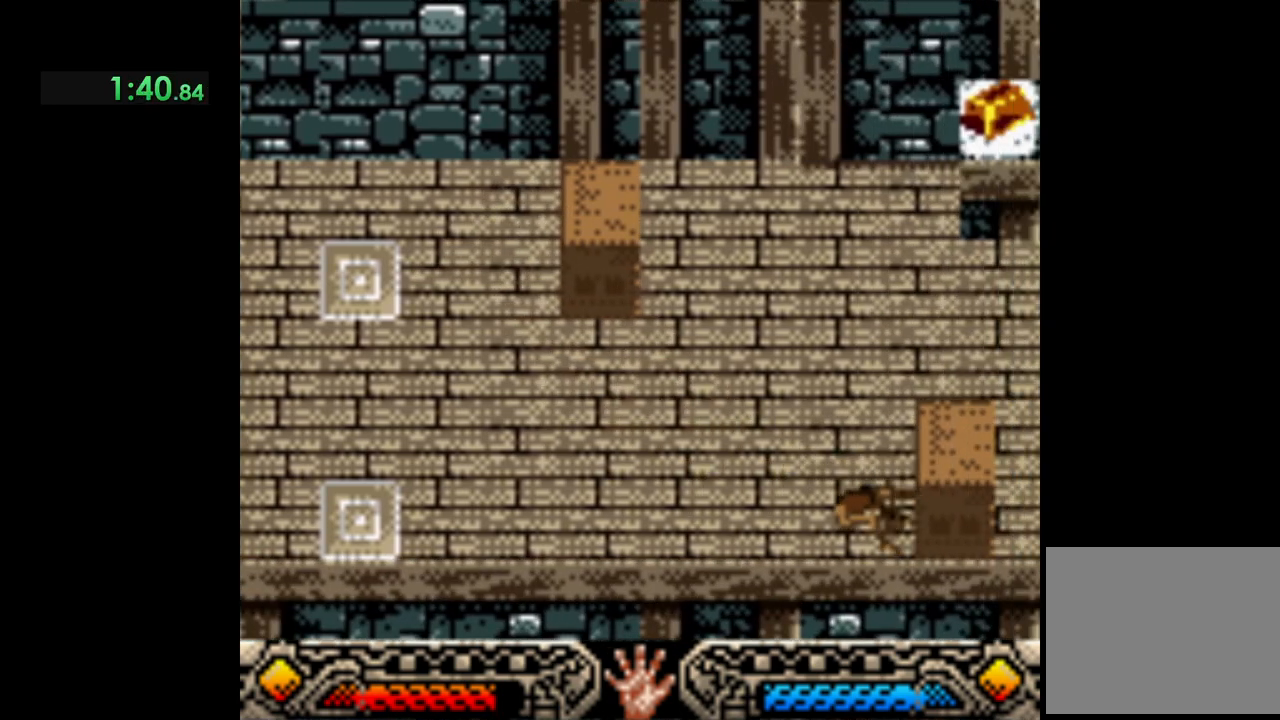
{"buttons": ["A"], "left_stick": "left", "button_events": []}
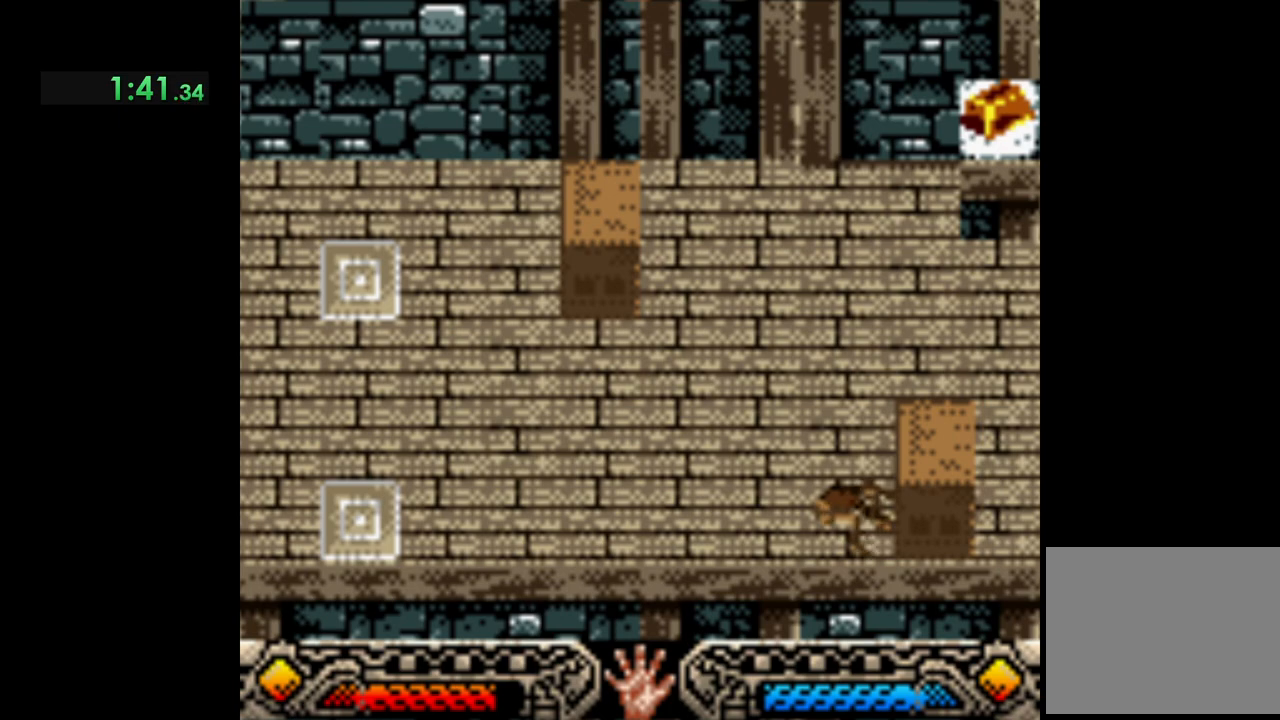
{"buttons": ["A"], "left_stick": "left", "button_events": []}